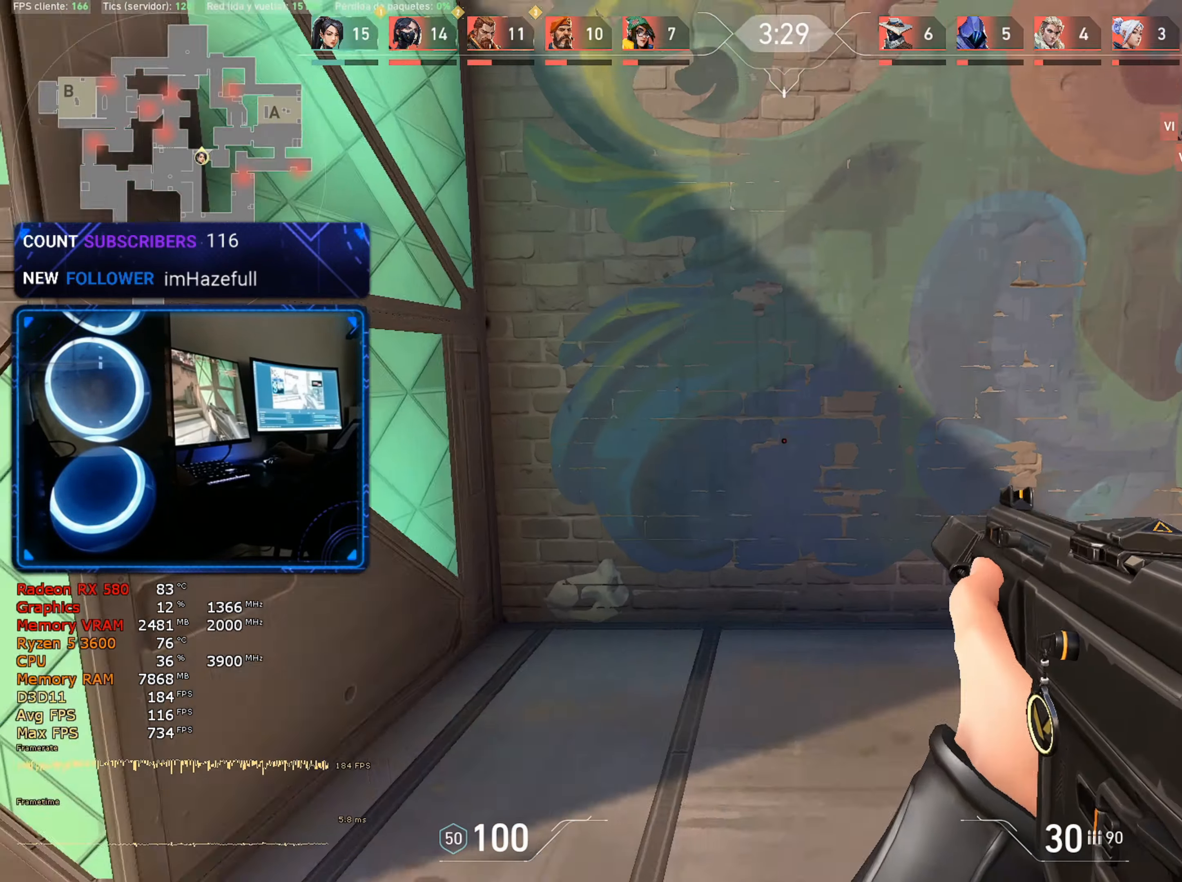
Gameplay with keyboard and mouse; each line is a JSON object with the keys and mouse buttons held at the frame after it. "events" lists presses ("down") and releases ("up") of "1", "2", "3", "4", "5", "a", "alt", "c", "caps_lock", "ctrl", "d", "e", "f", "g", "q", "r", "s", "shift", "space", "t", "tab", "v", "w", "x", "z", "mouse_left", "mouse_wheel" and "mouse_right" between this image and that frame as [ms after this image, input, new state], when the widget could be followed in between. "mouse_left", "mouse_wheel", "mouse_right" = the "left", "wheel", "right" buttons of the "mouse" list. No other keys are recorded. "wheel" means that the mouse wheel is clicked or scrolled. "mouse_move" is the direction in which the mouse moves at that frame (one of eight, or "still"), when it could be read.
{"keys": ["3", "w"], "mouse": [], "mouse_move": "still", "events": [[50, "w", "down"], [100, "d", "up"], [284, "1", "down"], [384, "1", "up"], [467, "3", "down"]]}
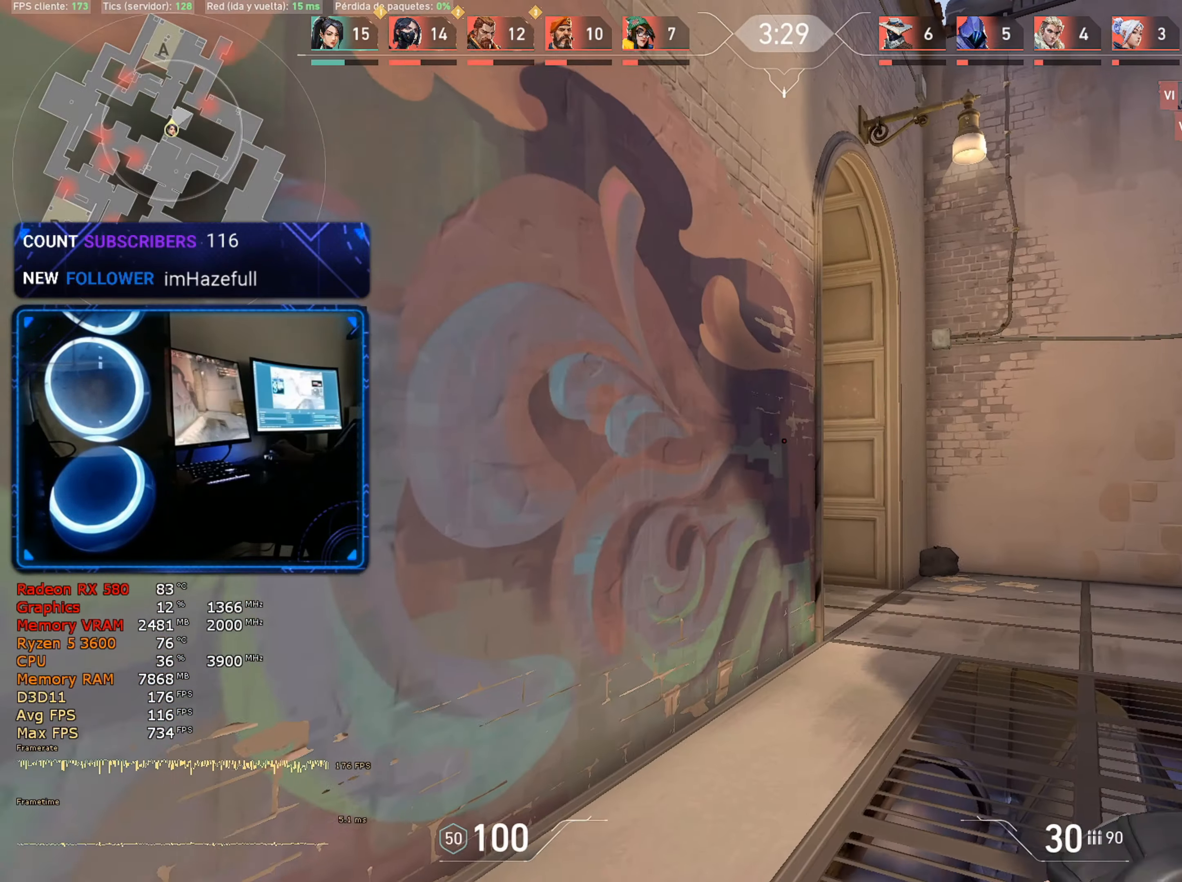
{"keys": ["w"], "mouse": [], "mouse_move": "still", "events": [[67, "1", "down"], [67, "3", "up"], [166, "1", "up"], [200, "3", "down"], [300, "3", "up"]]}
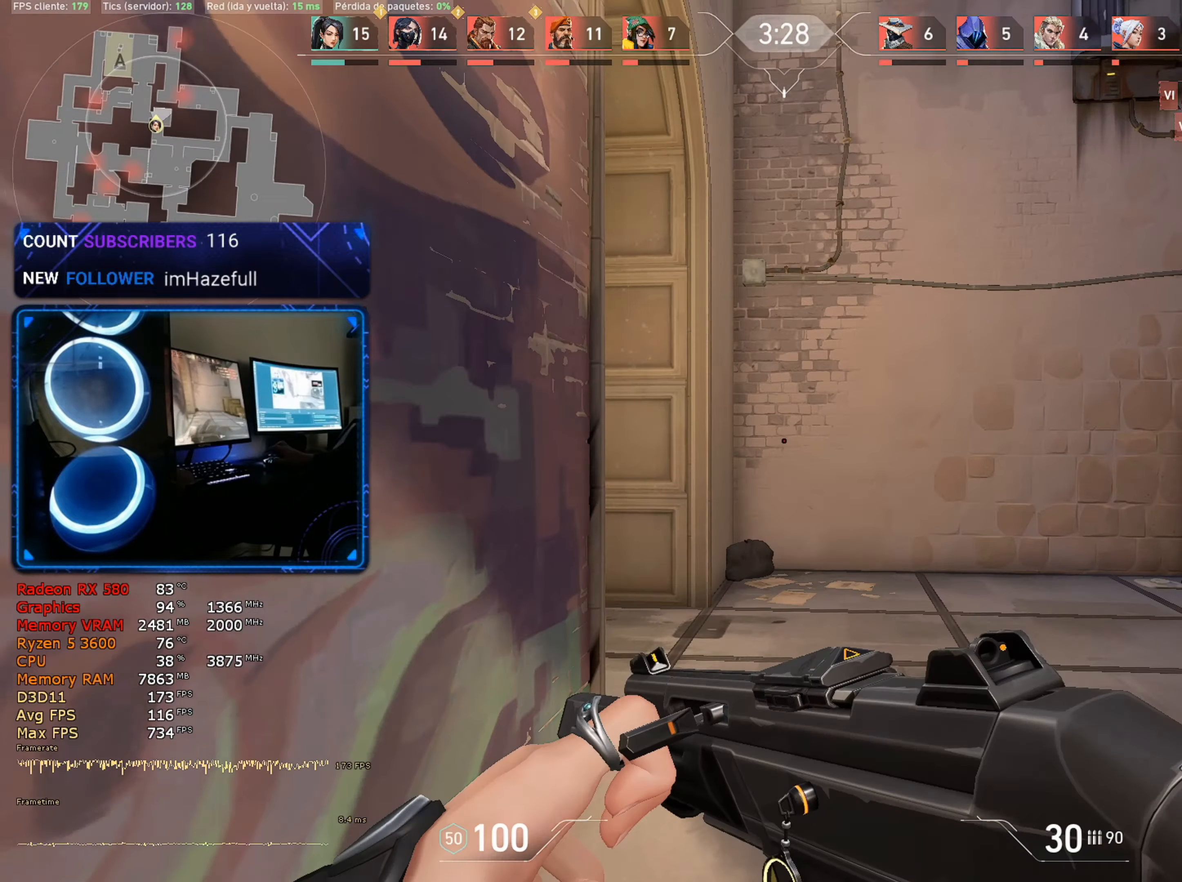
{"keys": ["w"], "mouse": [], "mouse_move": "left", "events": []}
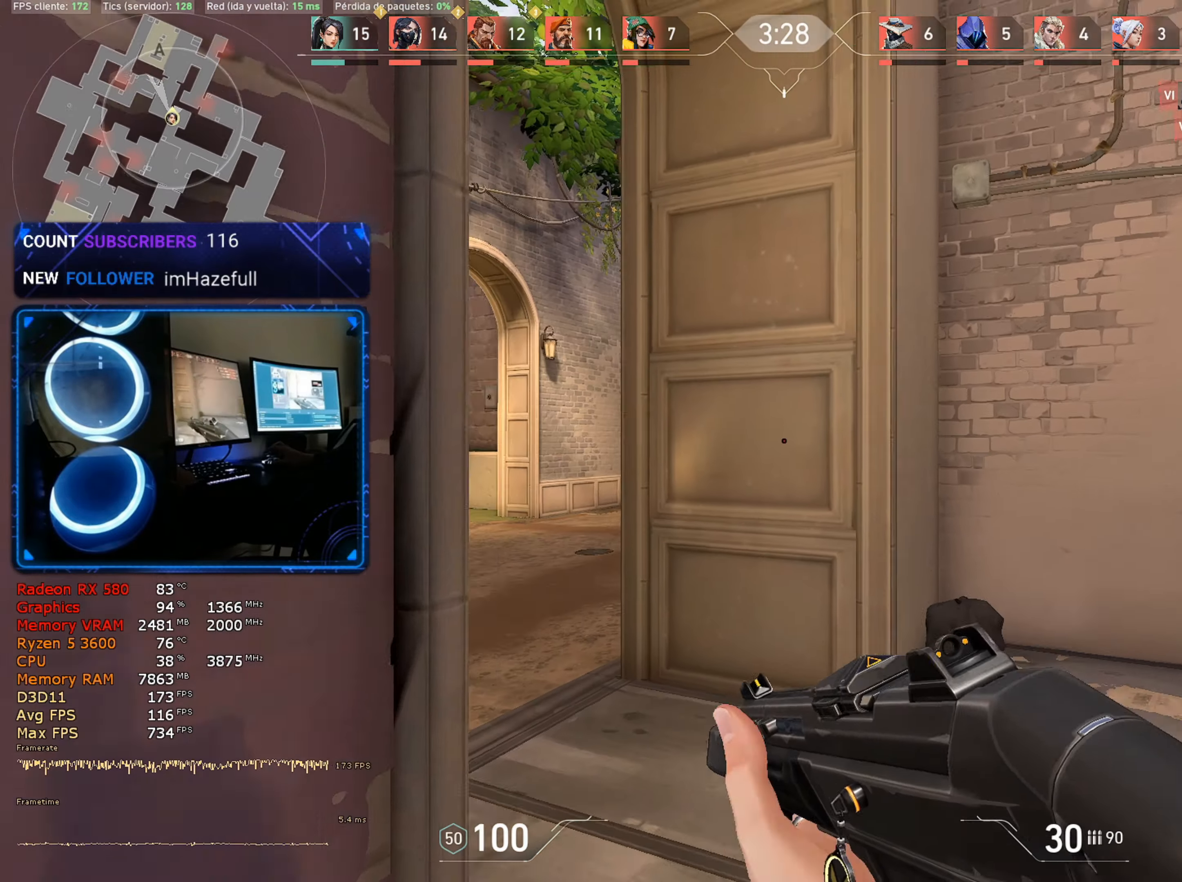
{"keys": ["a"], "mouse": [], "mouse_move": "still", "events": [[150, "a", "down"], [333, "w", "up"]]}
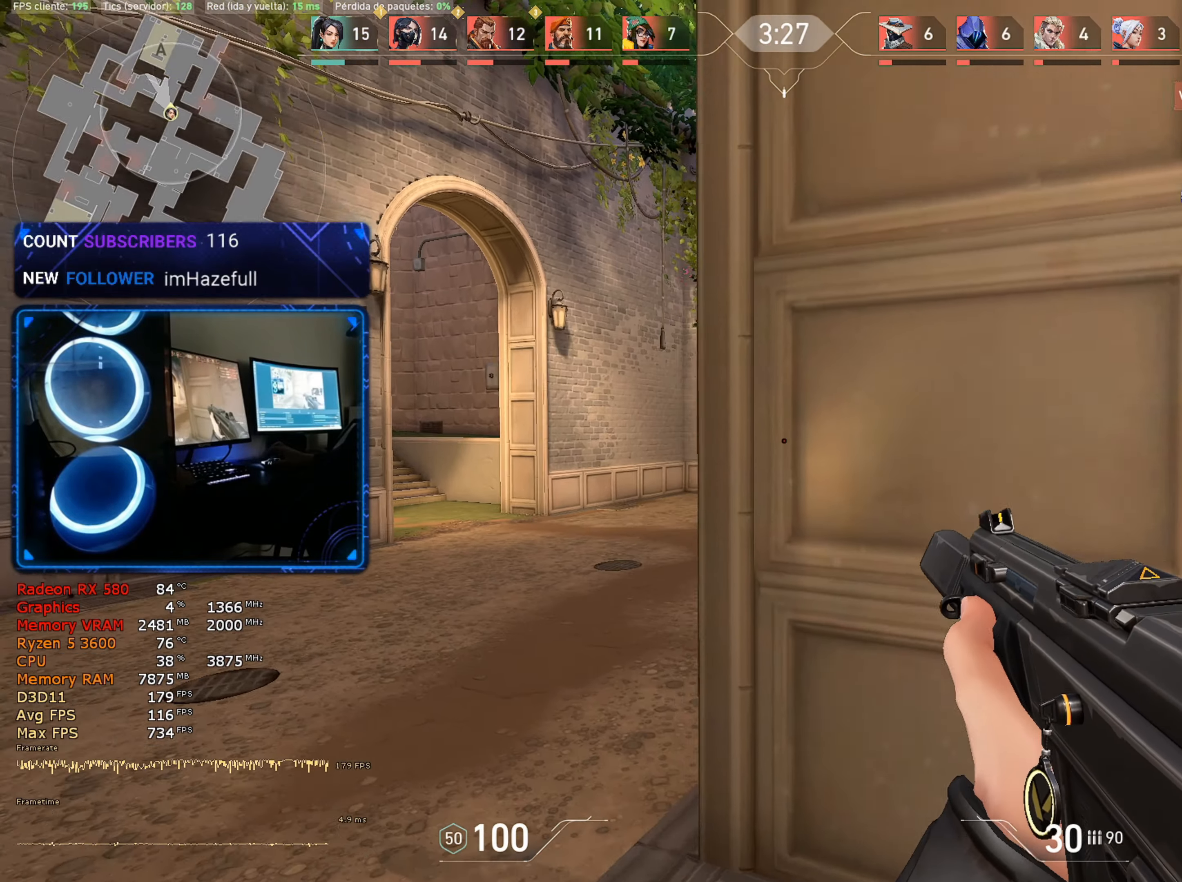
{"keys": ["w"], "mouse": [], "mouse_move": "right", "events": [[216, "w", "down"], [350, "a", "up"]]}
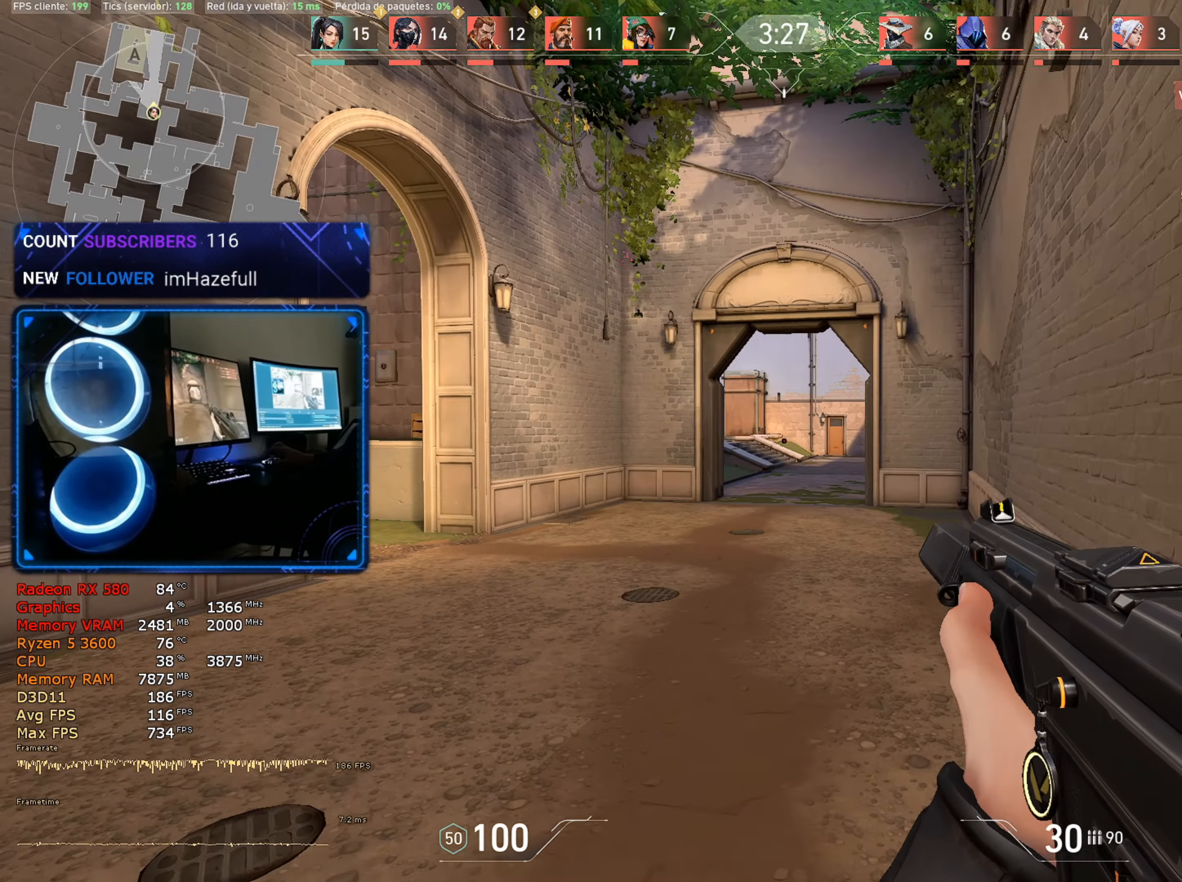
{"keys": ["d", "w"], "mouse": [], "mouse_move": "still", "events": [[266, "d", "down"]]}
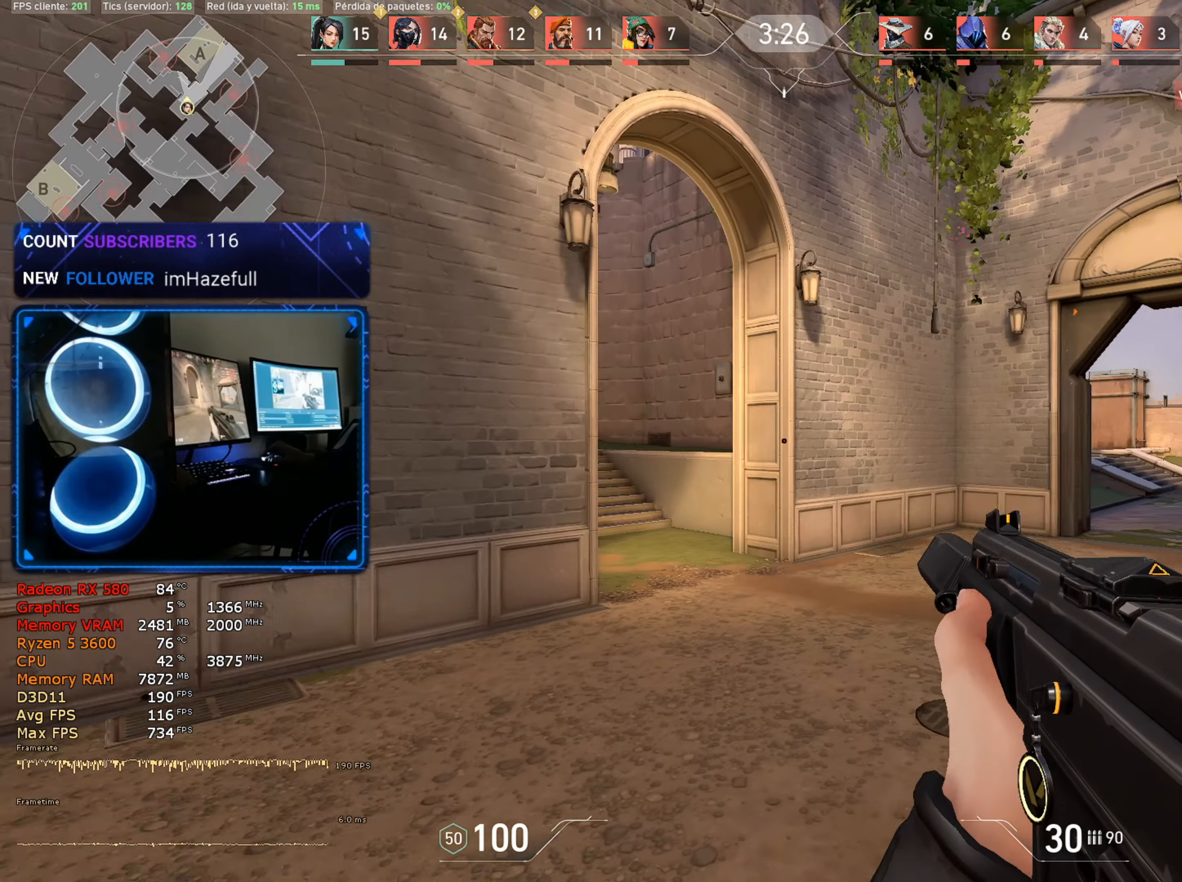
{"keys": ["d", "w"], "mouse": [], "mouse_move": "left", "events": []}
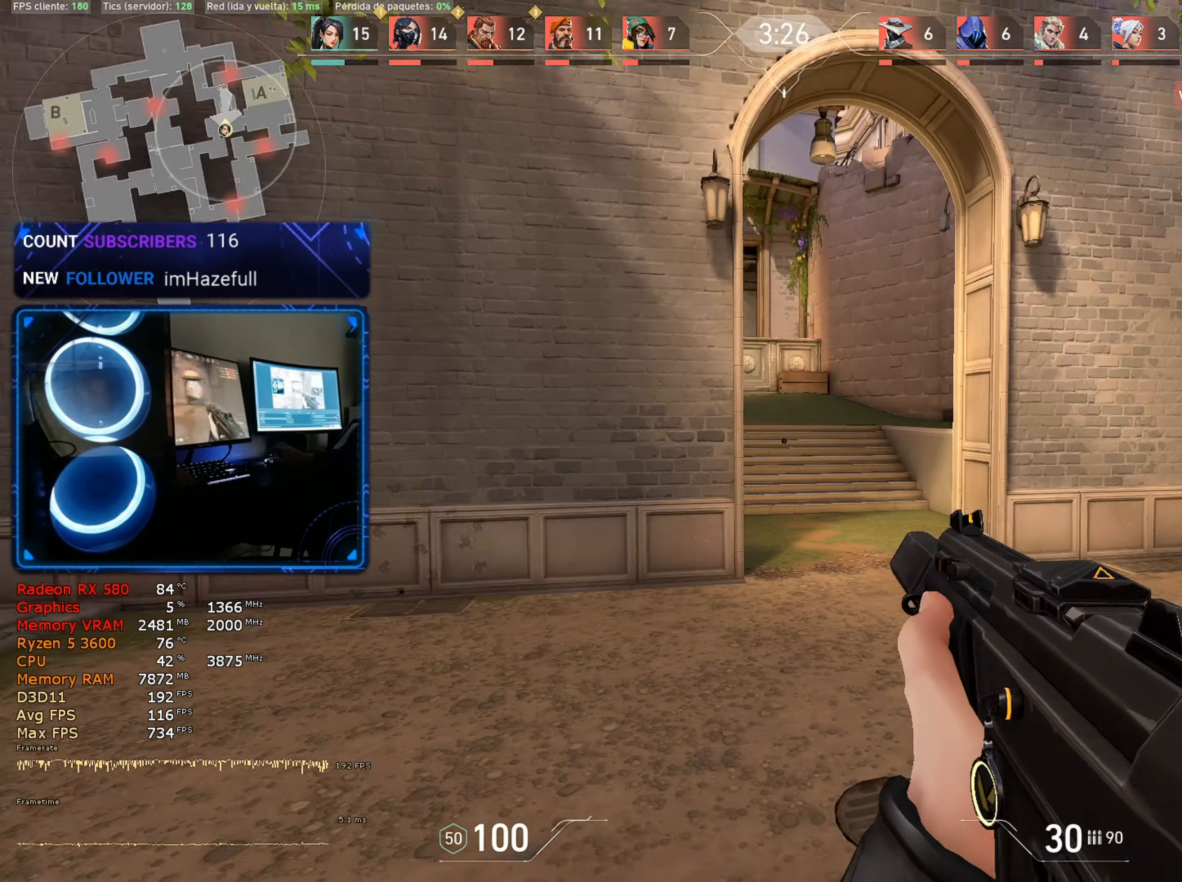
{"keys": ["d"], "mouse": [], "mouse_move": "up", "events": [[16, "w", "up"]]}
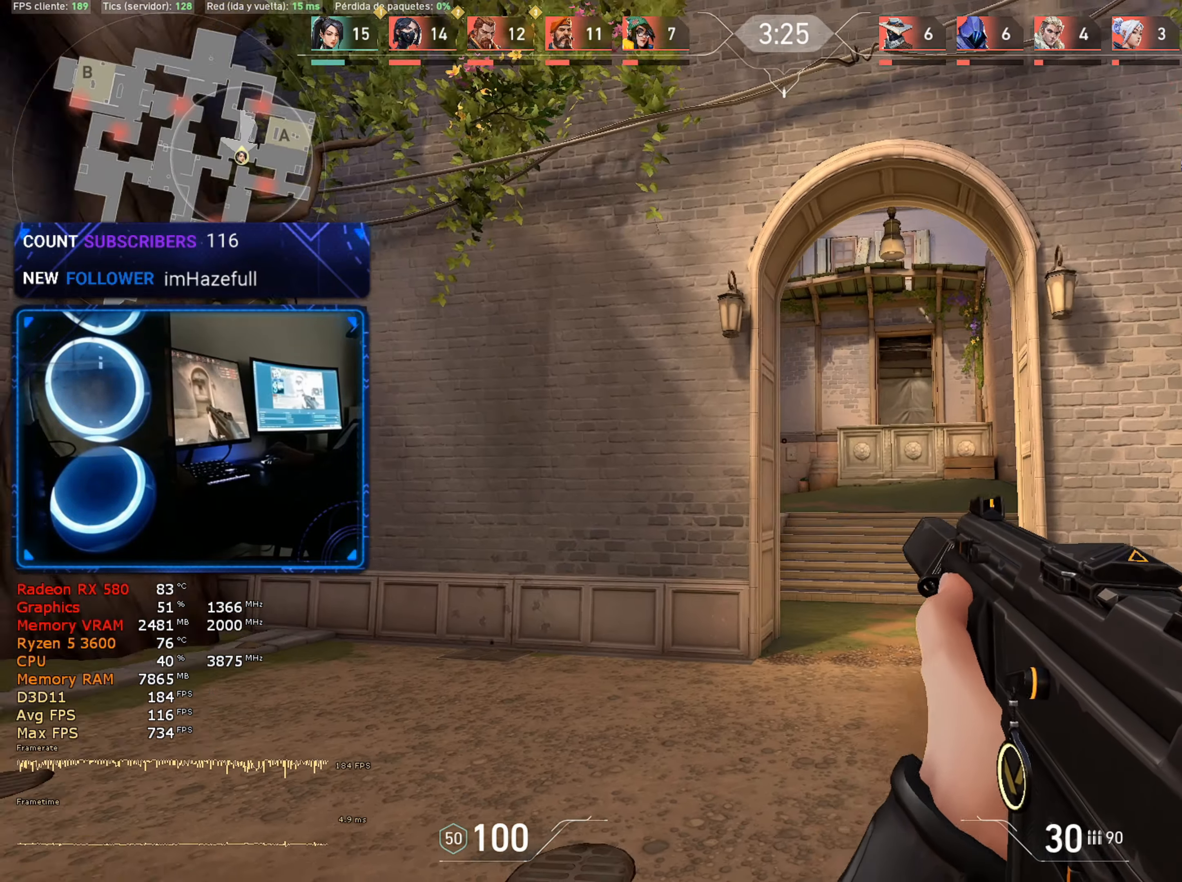
{"keys": ["d", "s"], "mouse": [], "mouse_move": "right", "events": [[416, "s", "down"]]}
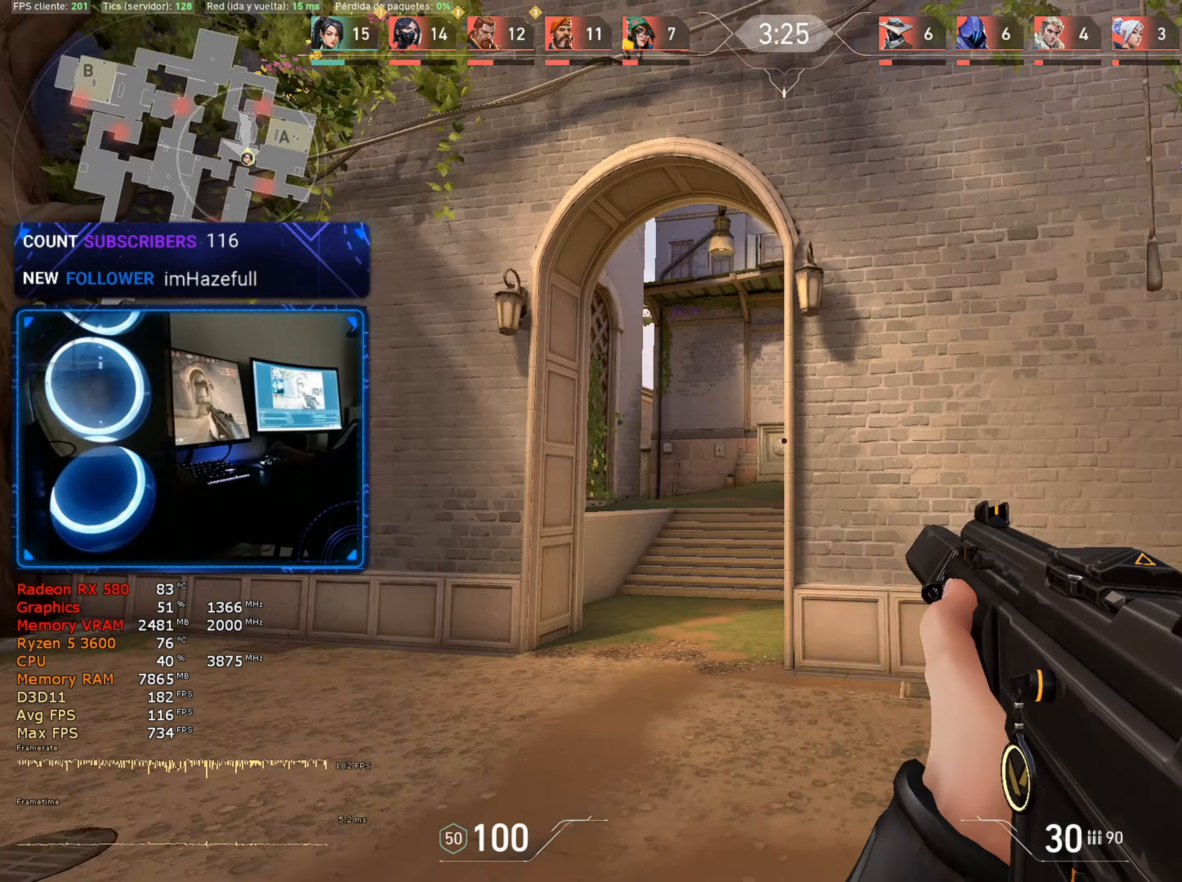
{"keys": ["a", "w"], "mouse": [], "mouse_move": "down-right", "events": [[100, "s", "up"], [233, "d", "up"], [233, "w", "down"], [333, "a", "down"]]}
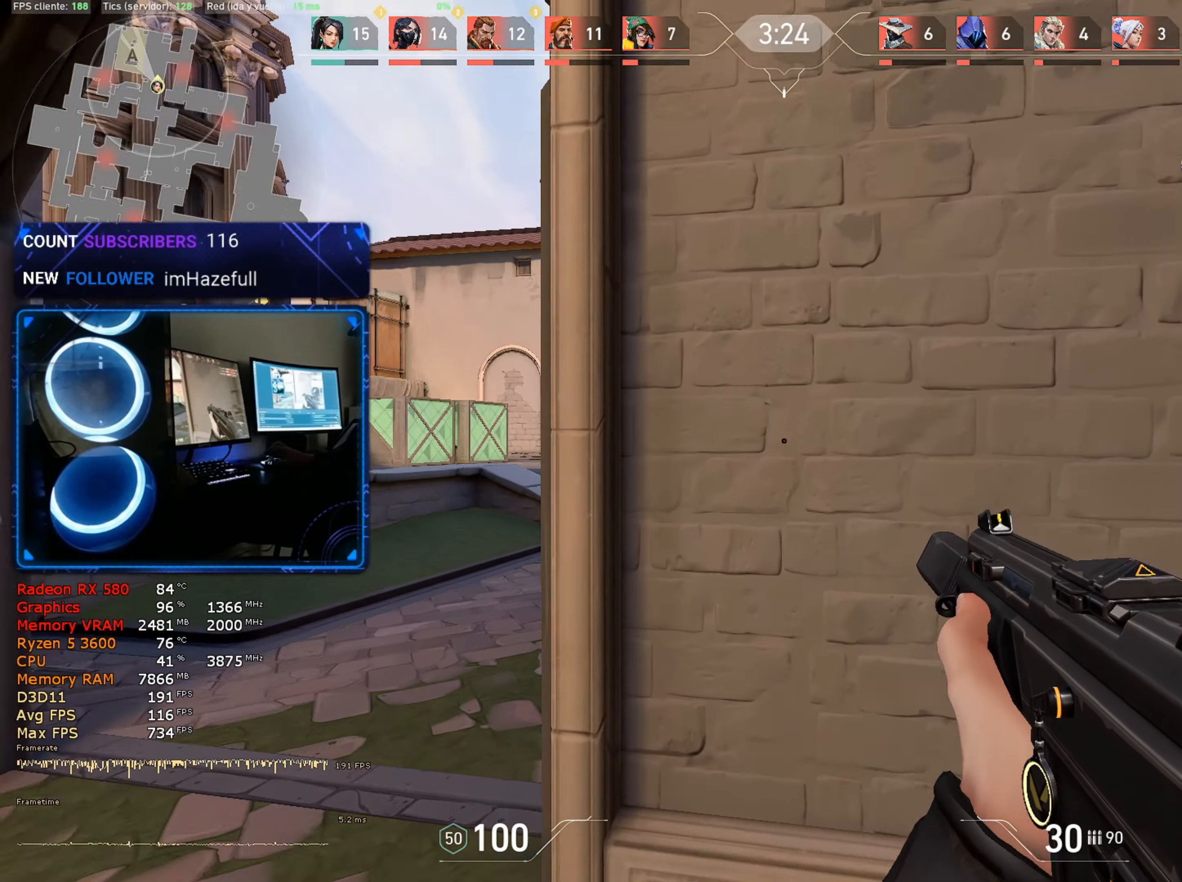
{"keys": ["a", "w"], "mouse": [], "mouse_move": "still", "events": [[16, "w", "up"], [400, "w", "down"]]}
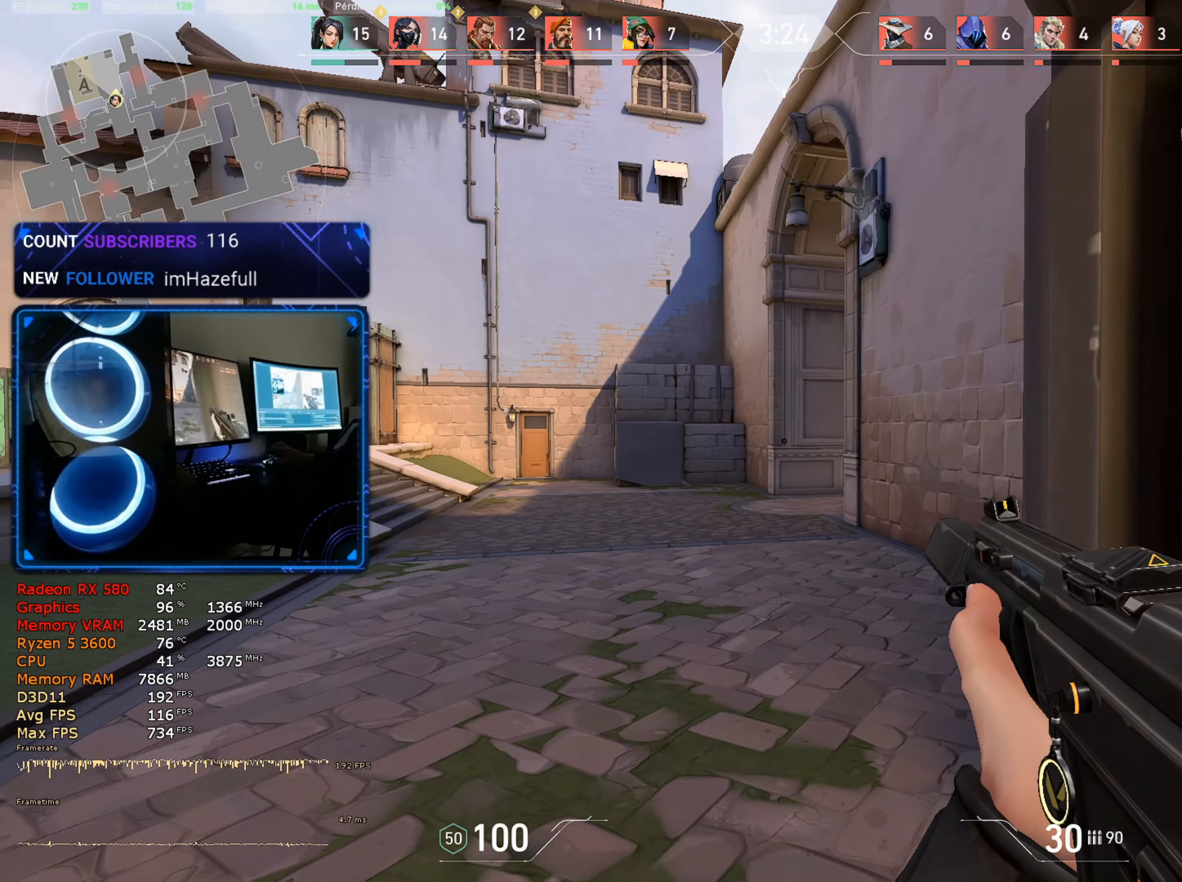
{"keys": ["a", "w"], "mouse": [], "mouse_move": "still", "events": [[267, "w", "up"], [317, "w", "down"]]}
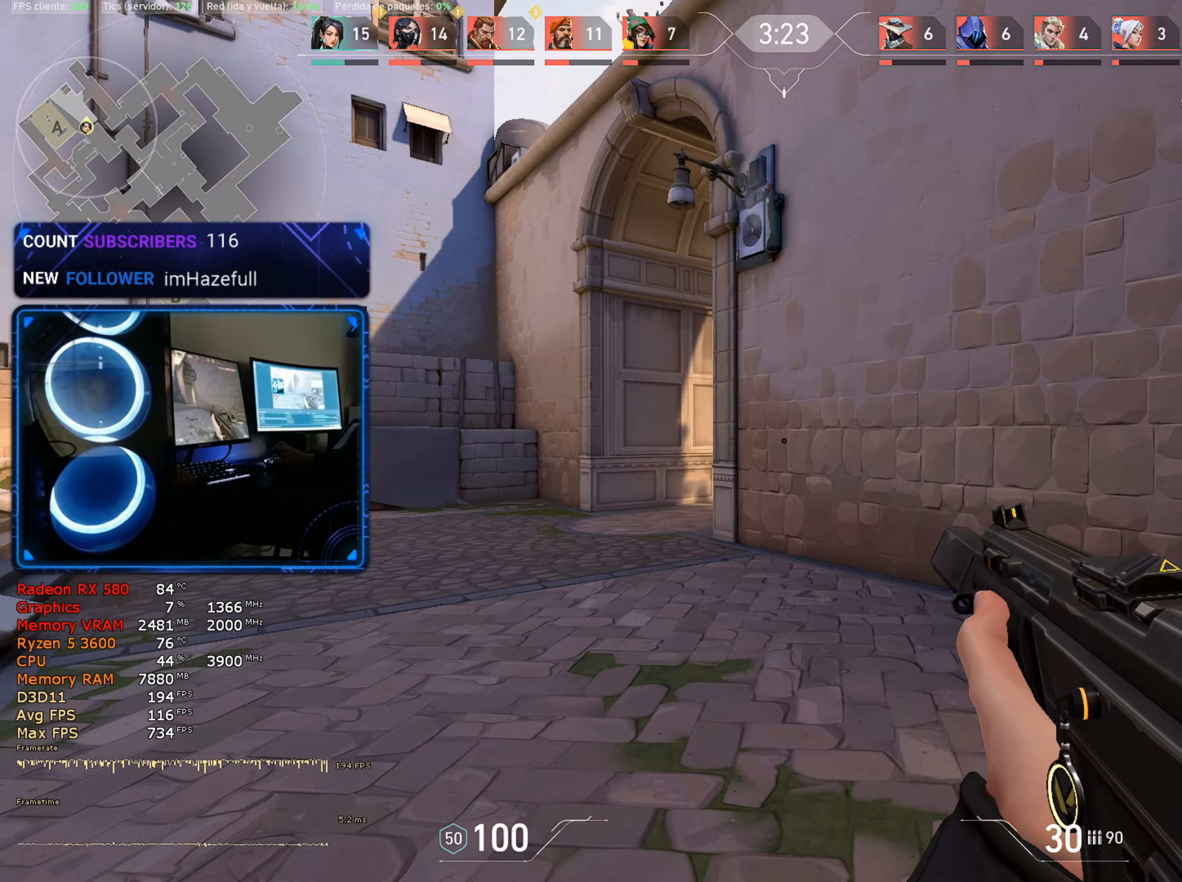
{"keys": ["a", "w"], "mouse": [], "mouse_move": "still", "events": []}
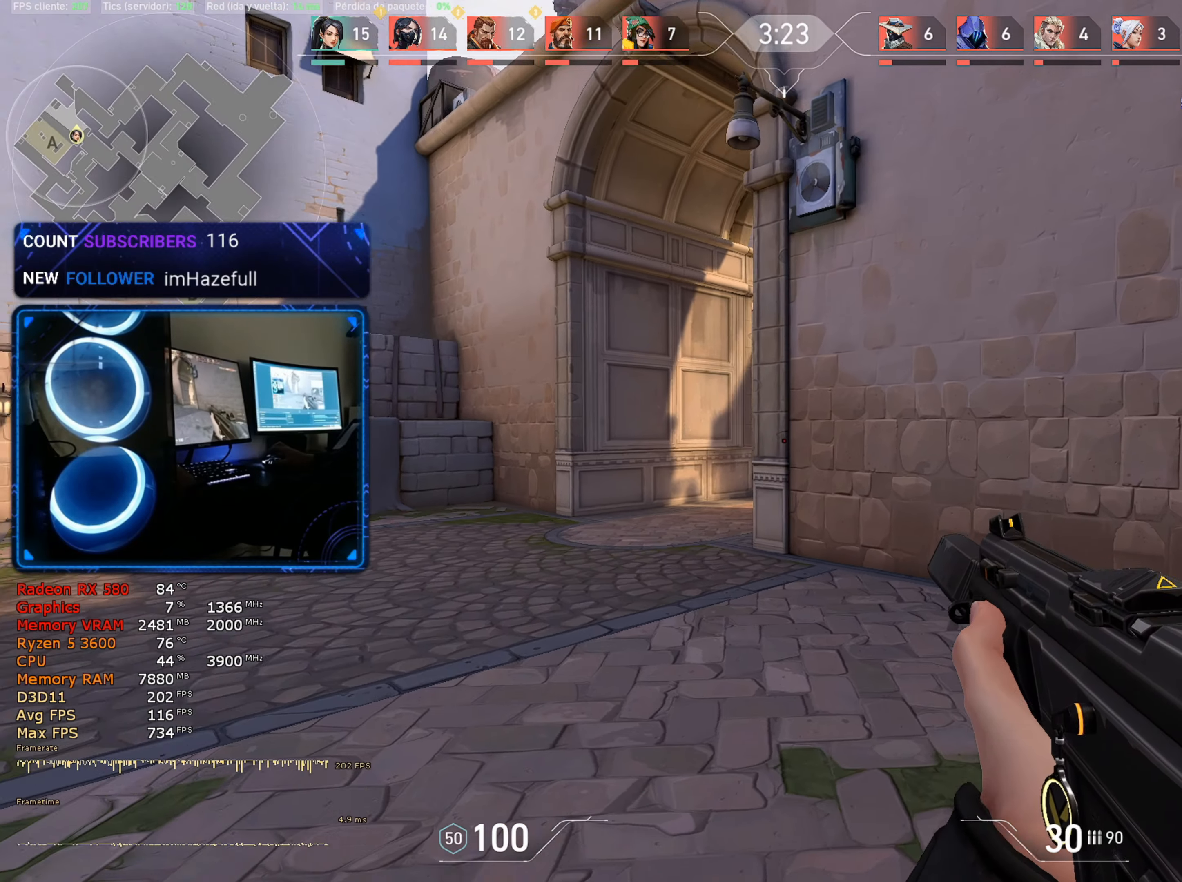
{"keys": ["a", "w"], "mouse": [], "mouse_move": "still", "events": []}
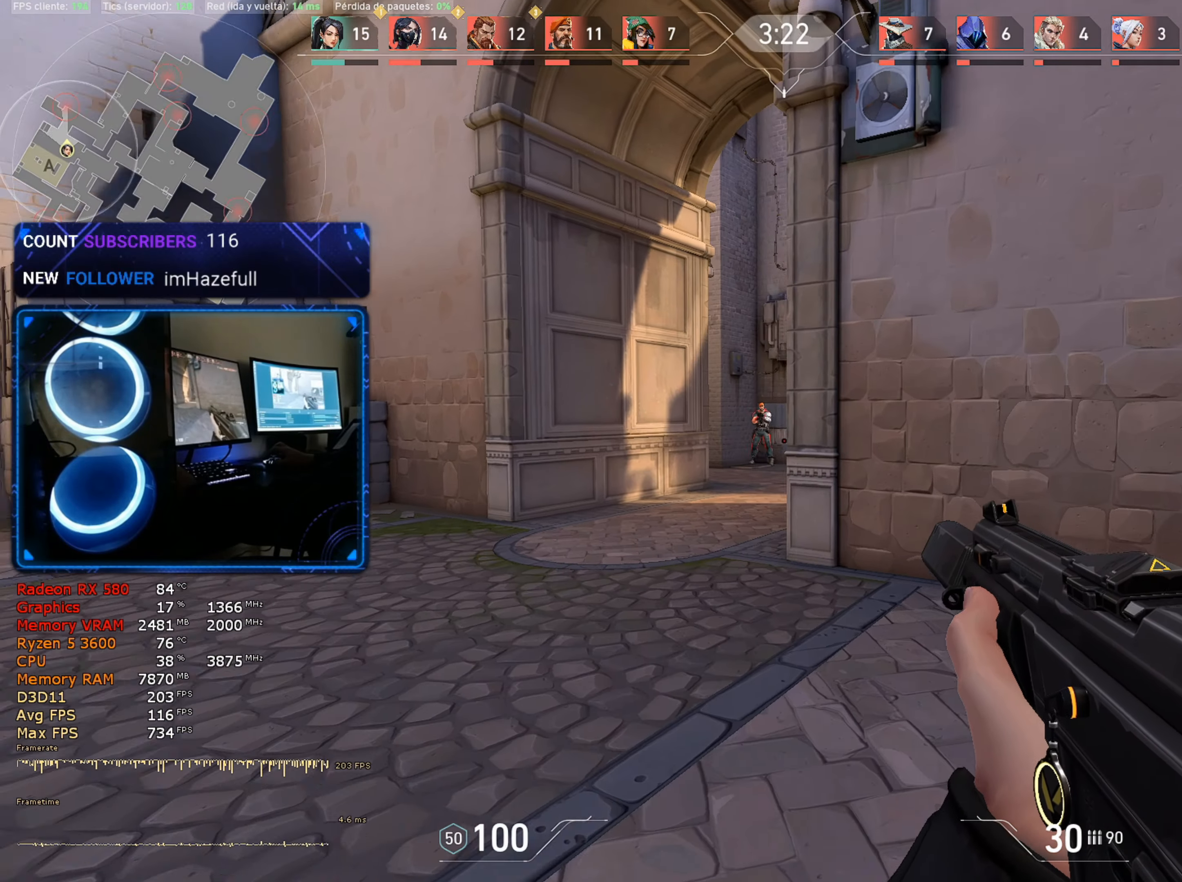
{"keys": [], "mouse": ["left"], "mouse_move": "still", "events": [[233, "a", "up"], [233, "w", "up"], [267, "mouse_left", "down"]]}
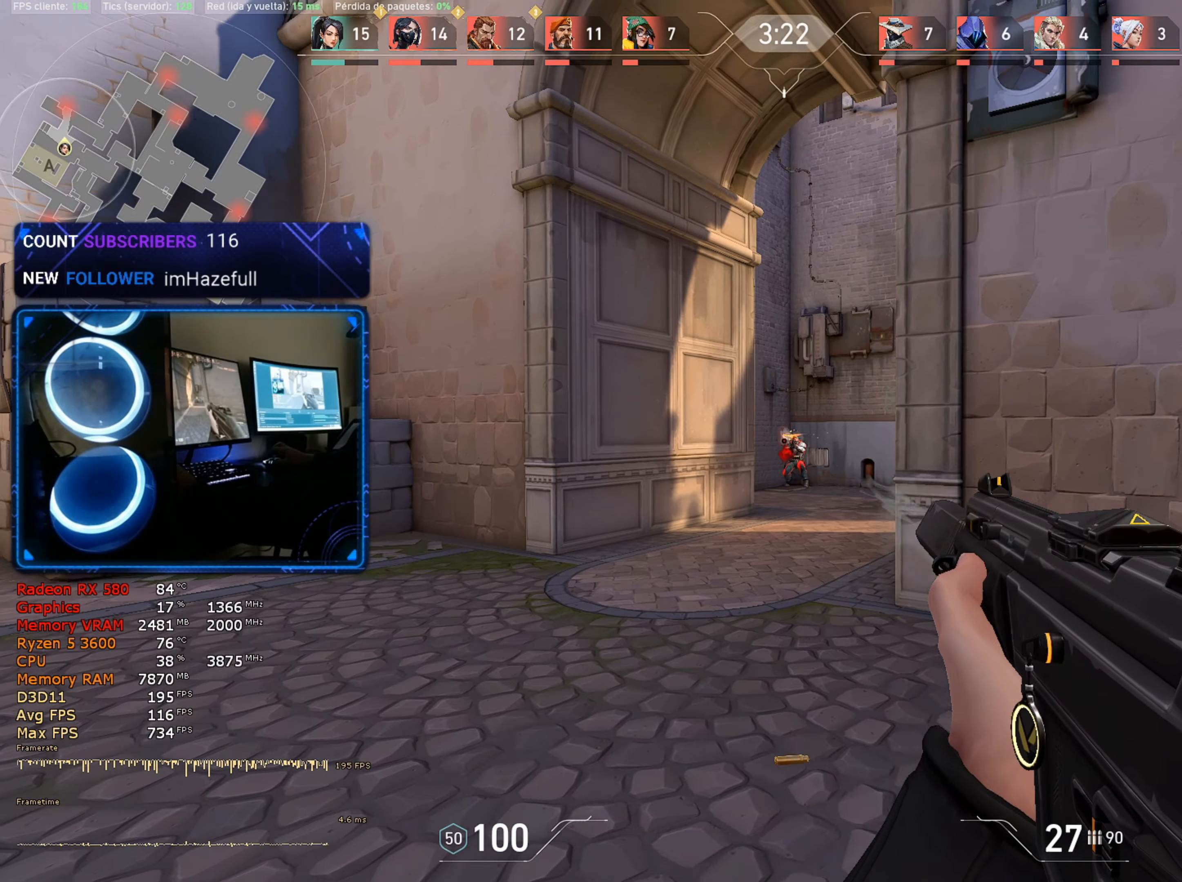
{"keys": [], "mouse": ["left"], "mouse_move": "still", "events": []}
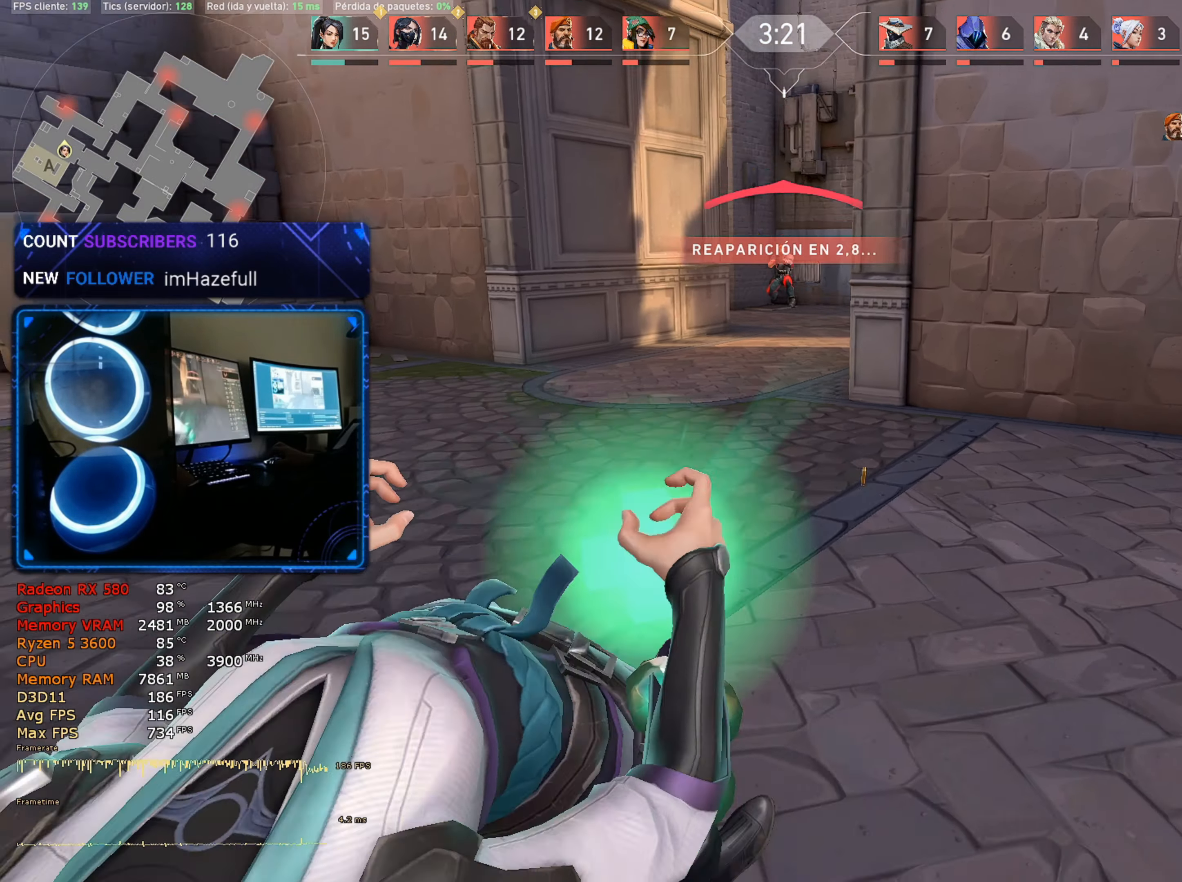
{"keys": ["tab", "w"], "mouse": [], "mouse_move": "still", "events": [[117, "w", "down"], [167, "mouse_left", "up"], [400, "tab", "down"]]}
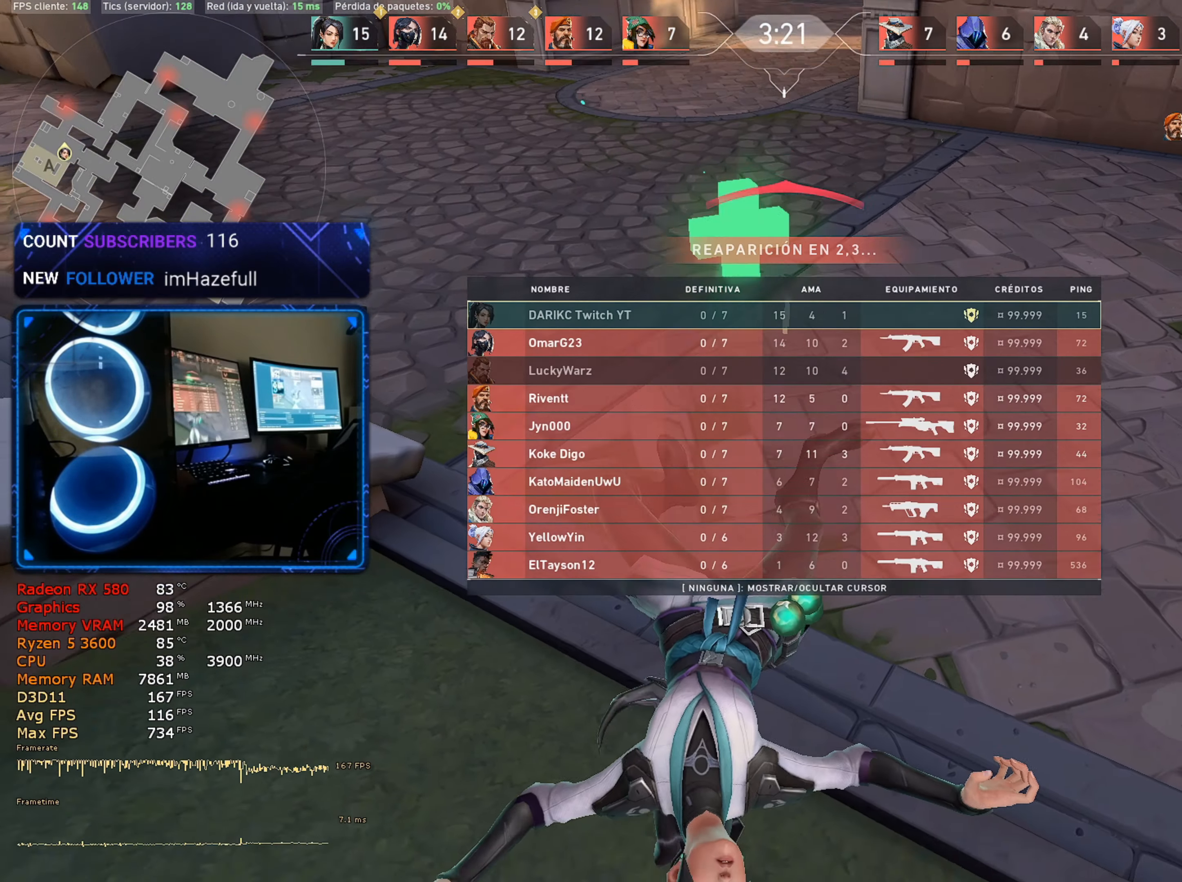
{"keys": ["tab", "w"], "mouse": [], "mouse_move": "still", "events": []}
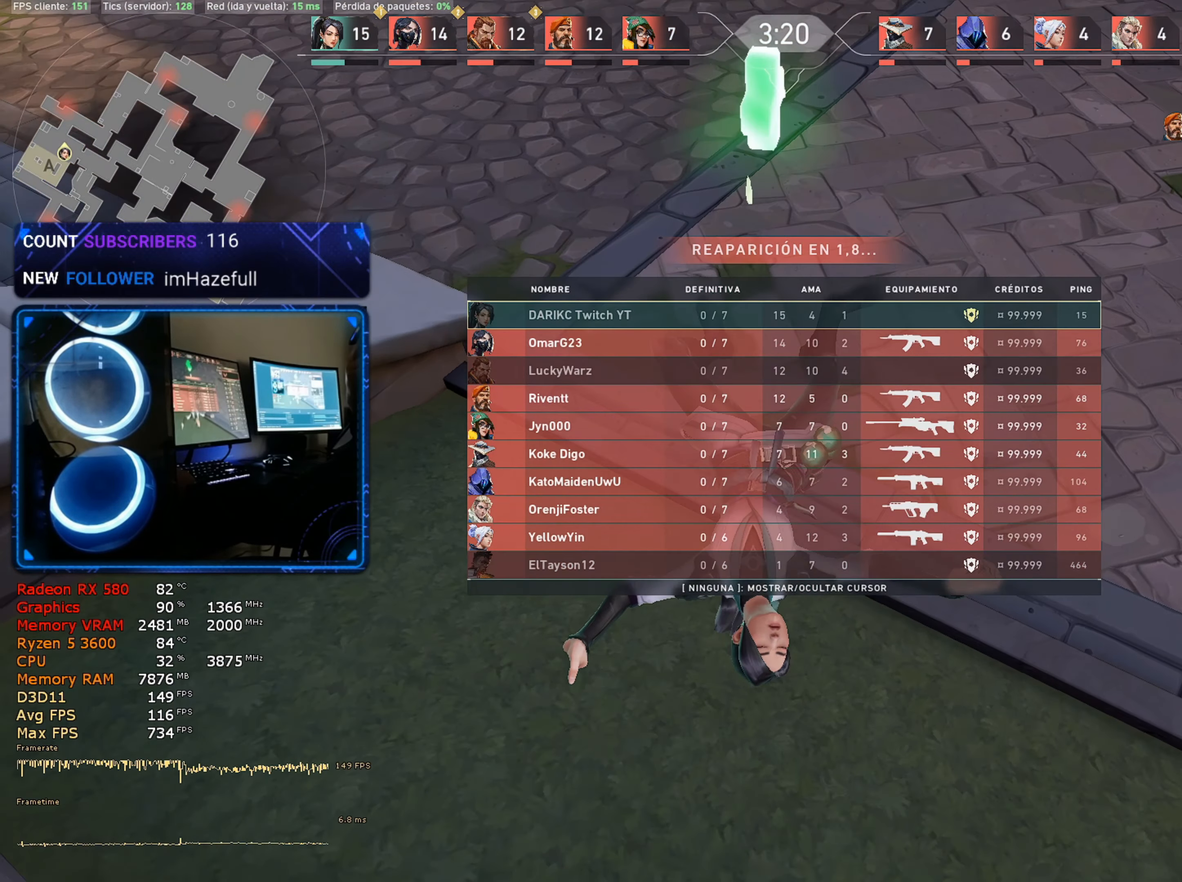
{"keys": ["tab", "w"], "mouse": [], "mouse_move": "still", "events": []}
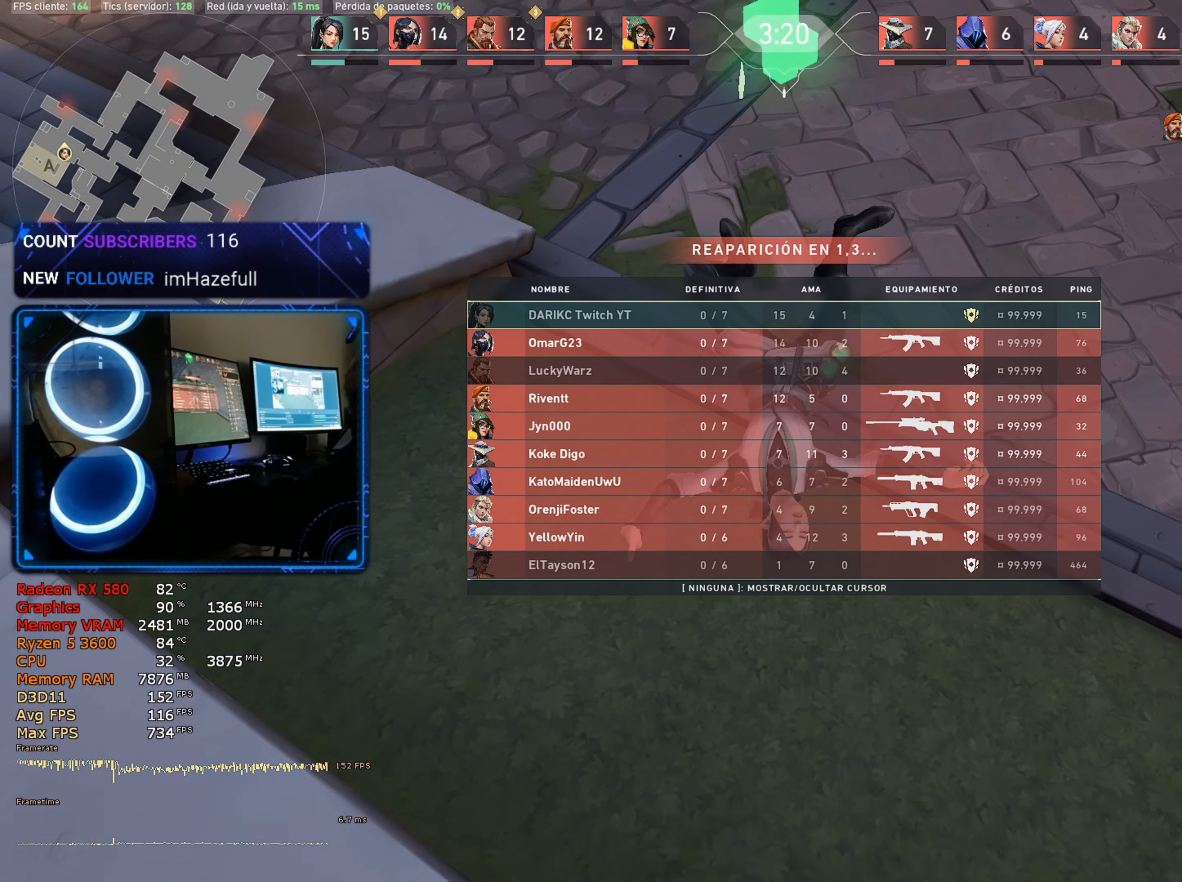
{"keys": ["w"], "mouse": [], "mouse_move": "up", "events": [[300, "tab", "up"], [350, "3", "down"], [450, "1", "down"], [450, "3", "up"], [500, "1", "up"]]}
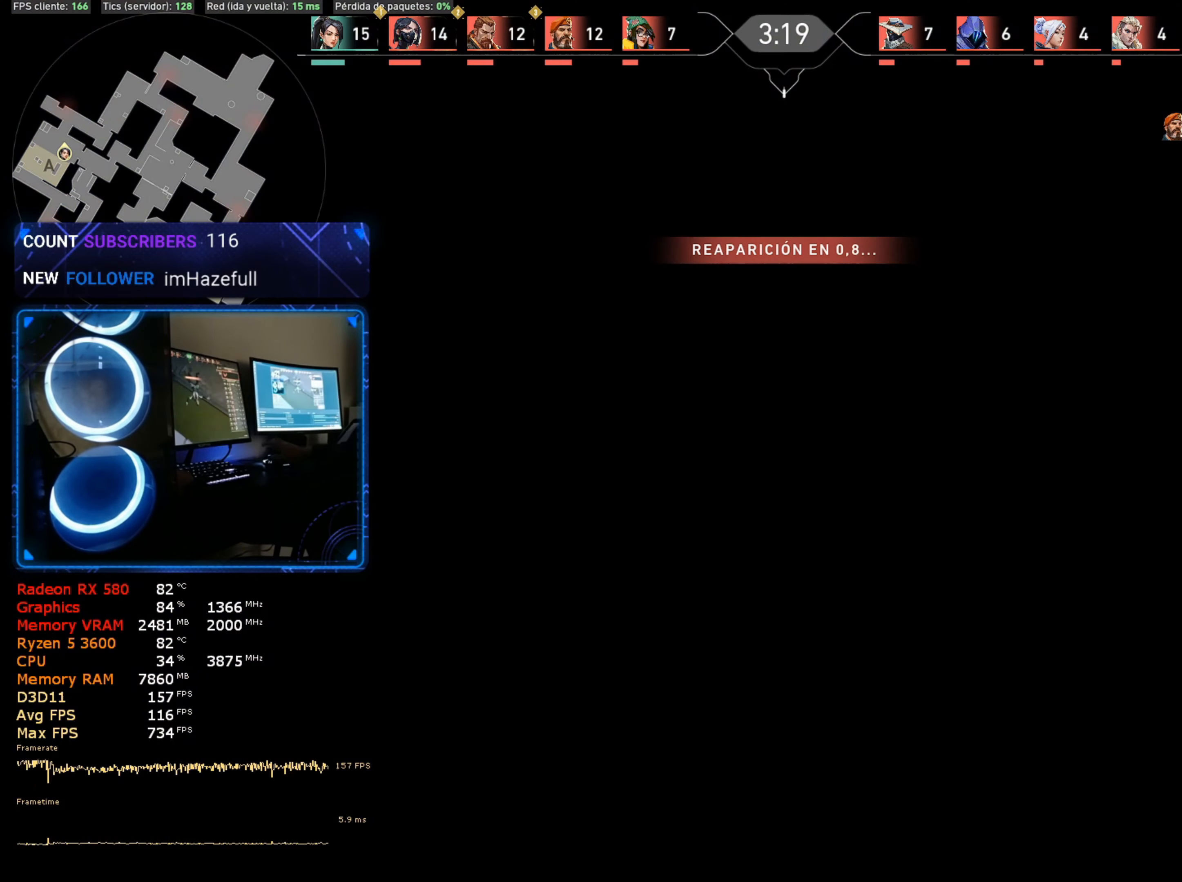
{"keys": ["3", "w"], "mouse": [], "mouse_move": "still", "events": [[317, "3", "down"], [367, "1", "down"], [417, "3", "up"], [467, "1", "up"], [500, "3", "down"]]}
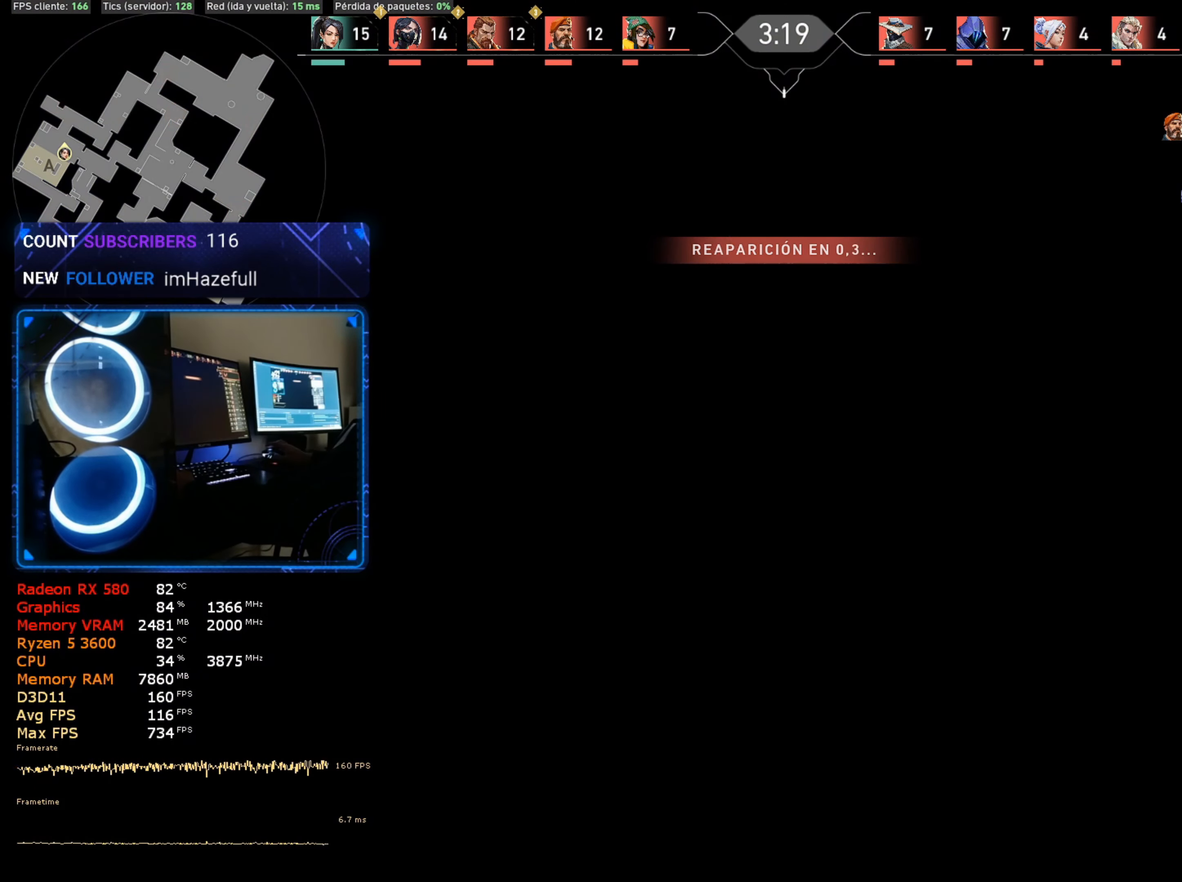
{"keys": ["w"], "mouse": [], "mouse_move": "still", "events": [[100, "1", "down"], [100, "3", "up"], [150, "1", "up"], [200, "3", "down"], [284, "1", "down"], [284, "3", "up"], [334, "1", "up"], [384, "3", "down"], [434, "1", "down"], [434, "3", "up"], [484, "1", "up"]]}
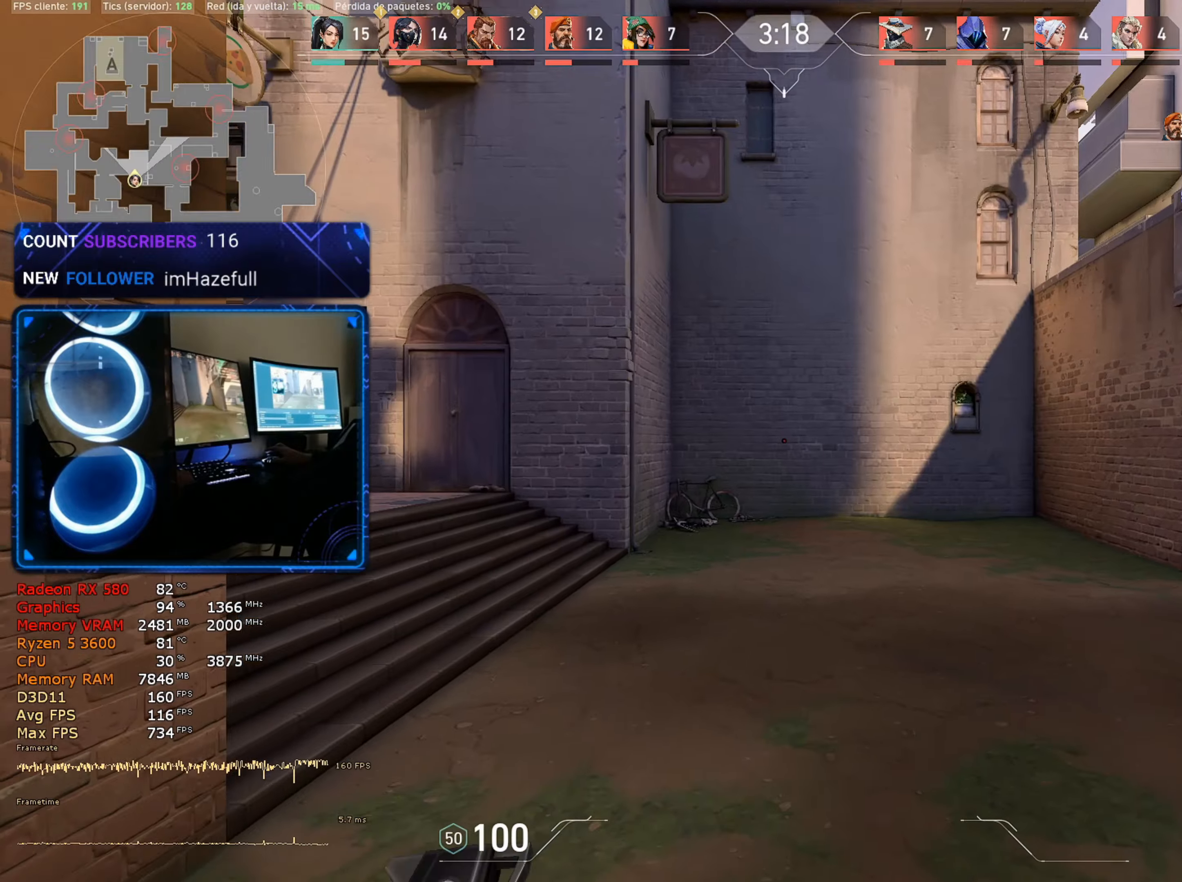
{"keys": ["w"], "mouse": [], "mouse_move": "down-left", "events": [[67, "3", "down"], [117, "1", "down"], [117, "3", "up"], [217, "1", "up"], [250, "3", "down"], [350, "3", "up"]]}
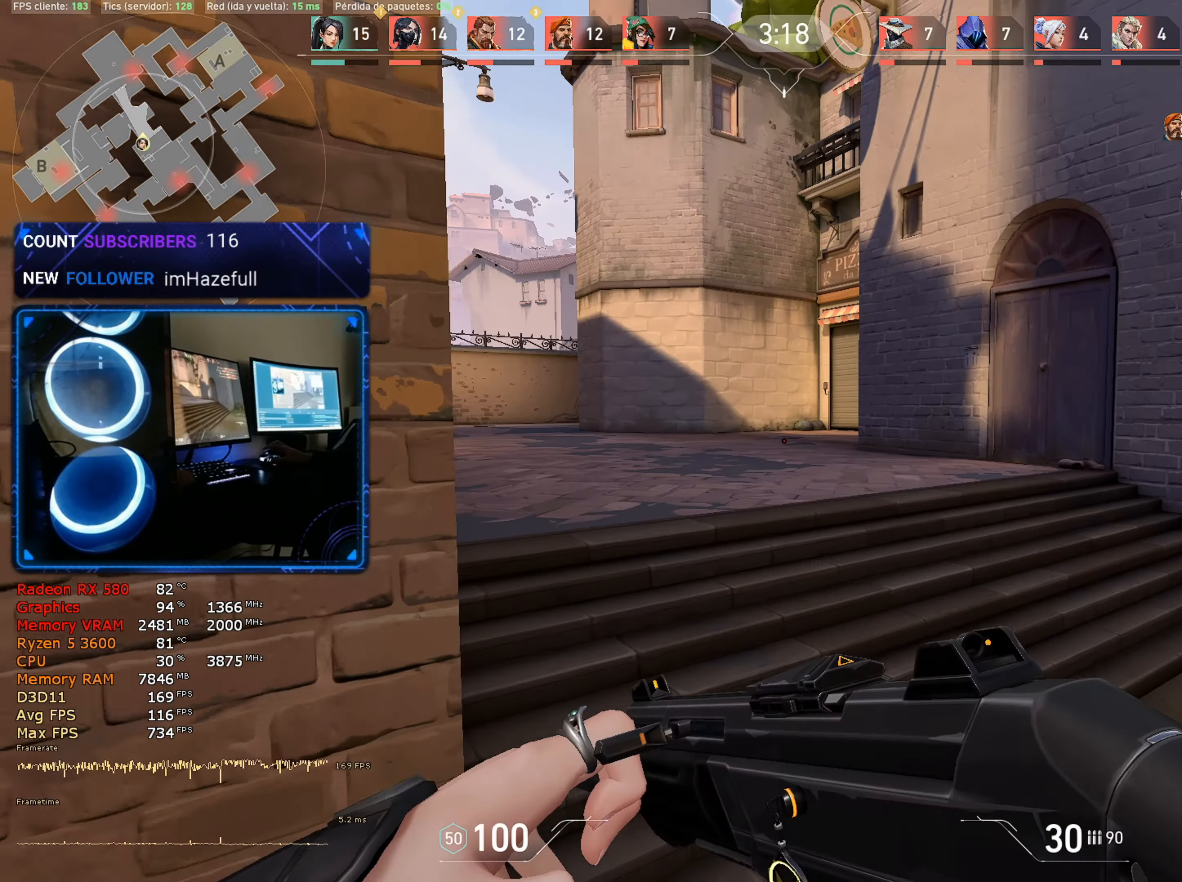
{"keys": ["a", "w"], "mouse": [], "mouse_move": "right", "events": [[467, "a", "down"]]}
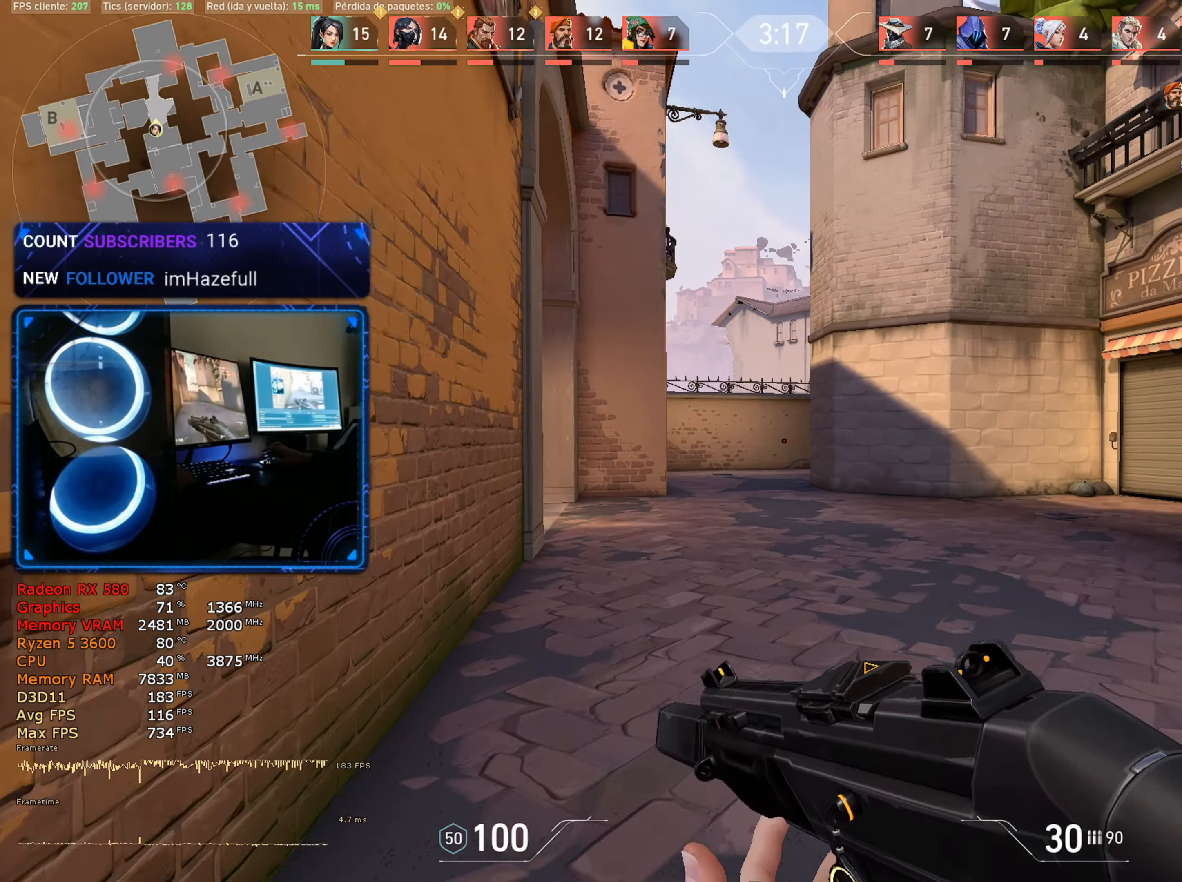
{"keys": ["w"], "mouse": [], "mouse_move": "right", "events": [[150, "a", "up"]]}
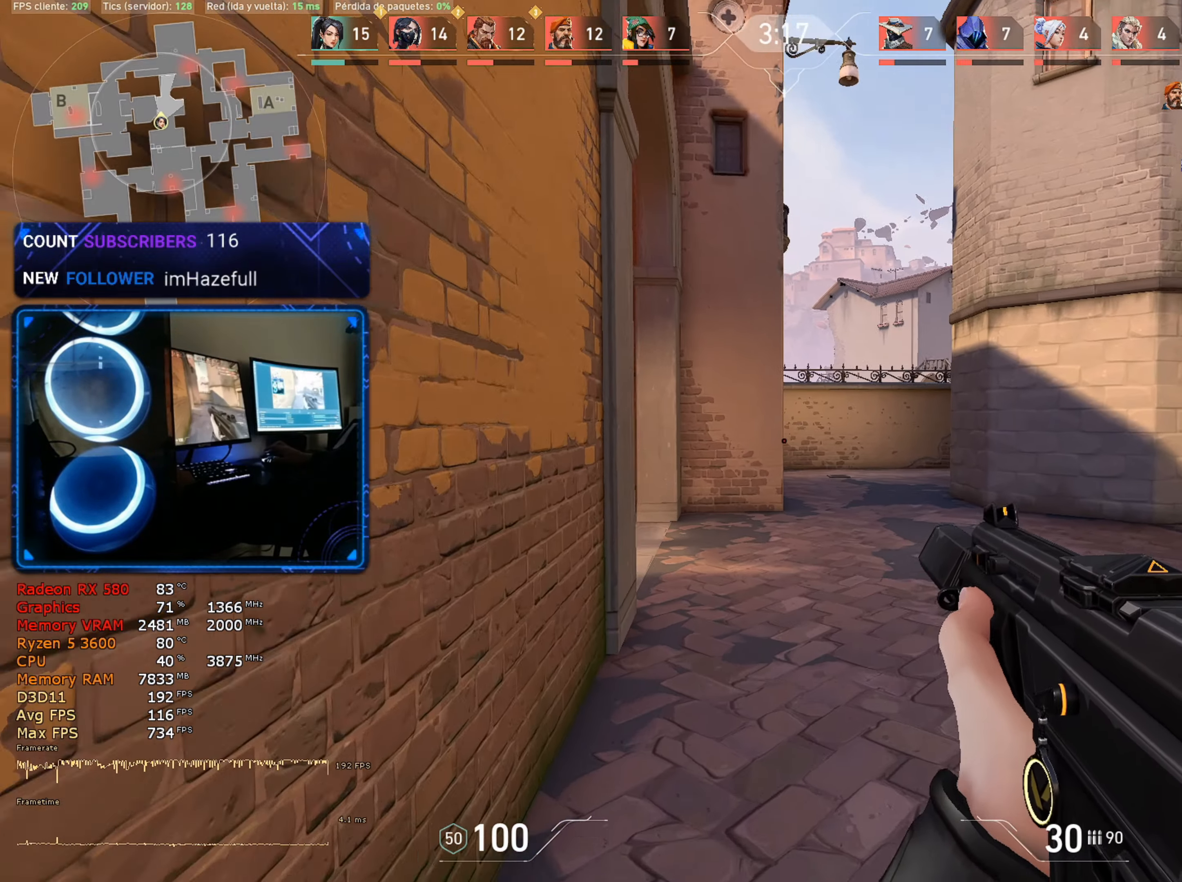
{"keys": ["w"], "mouse": [], "mouse_move": "still", "events": []}
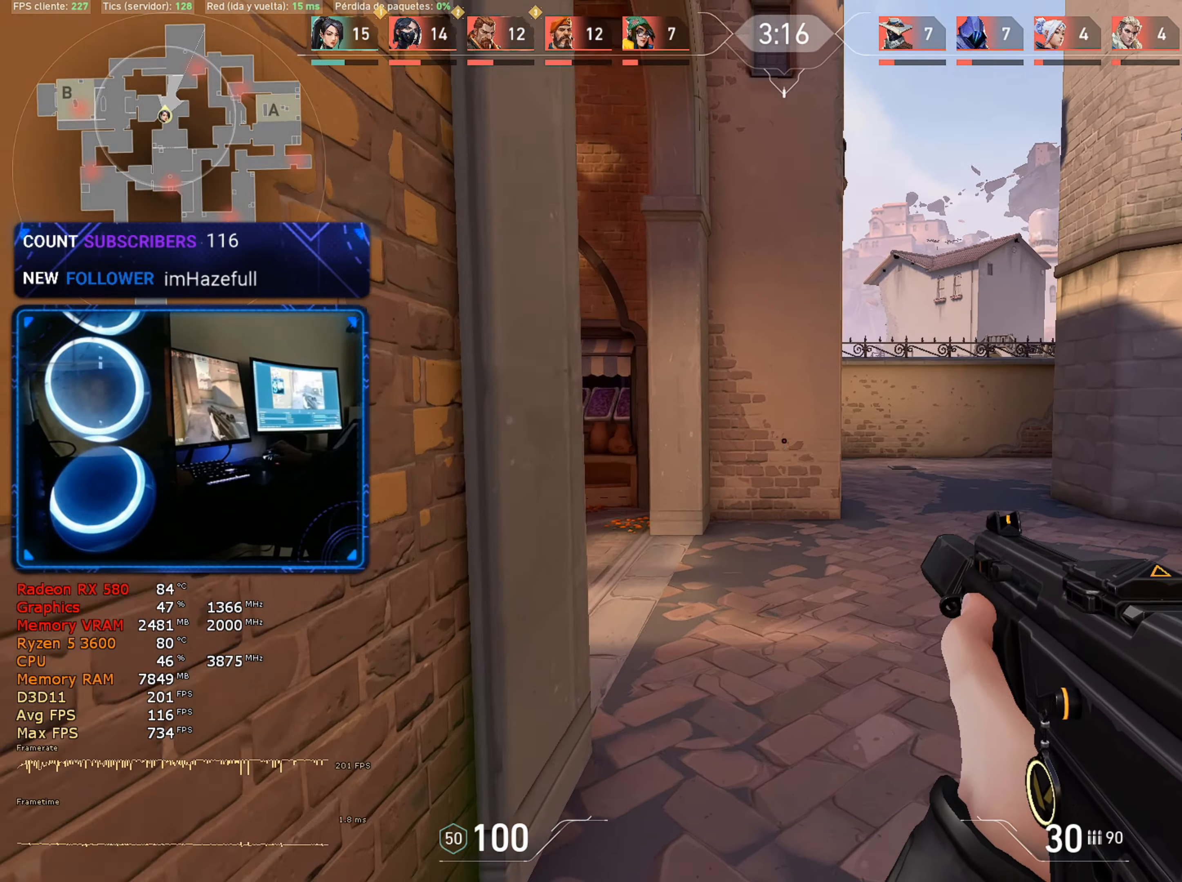
{"keys": ["d", "w"], "mouse": [], "mouse_move": "right", "events": [[34, "d", "down"]]}
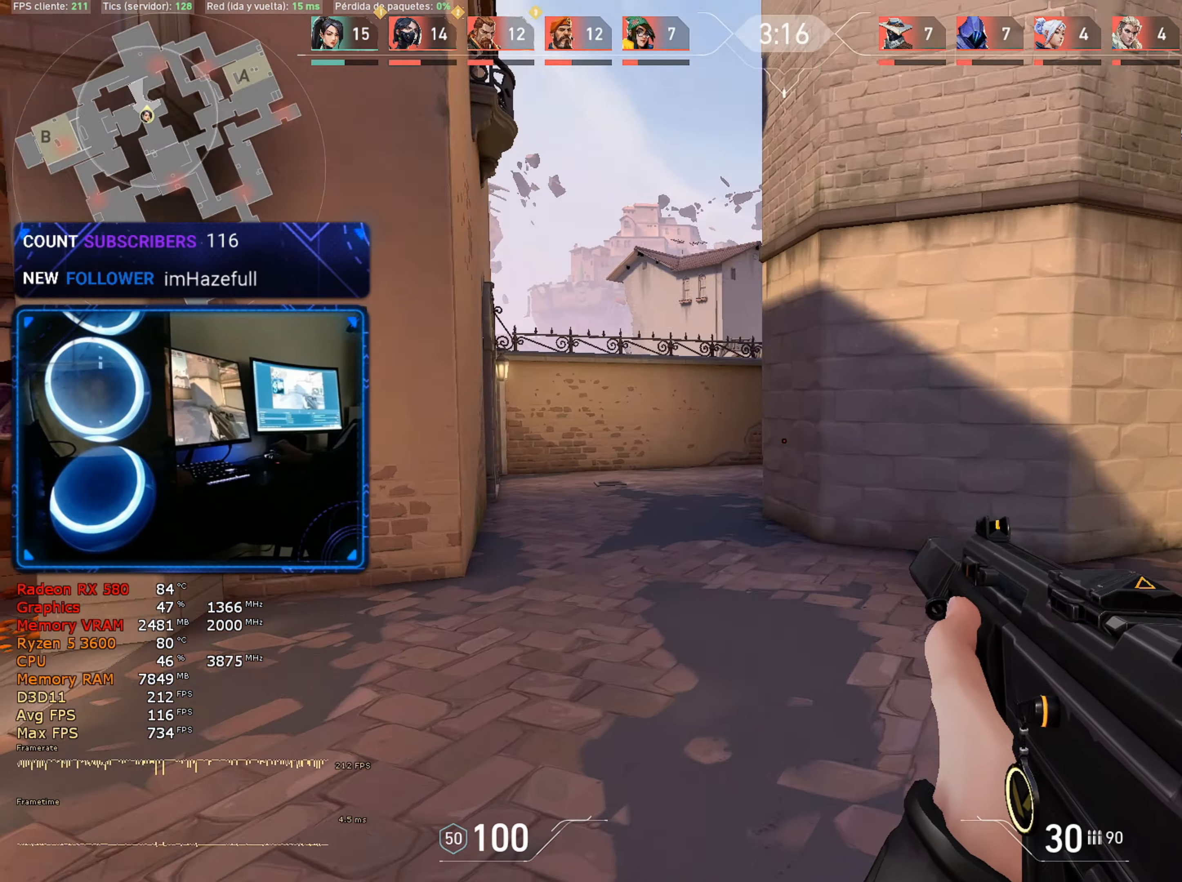
{"keys": ["w"], "mouse": [], "mouse_move": "right", "events": [[150, "w", "up"], [284, "w", "down"], [434, "d", "up"]]}
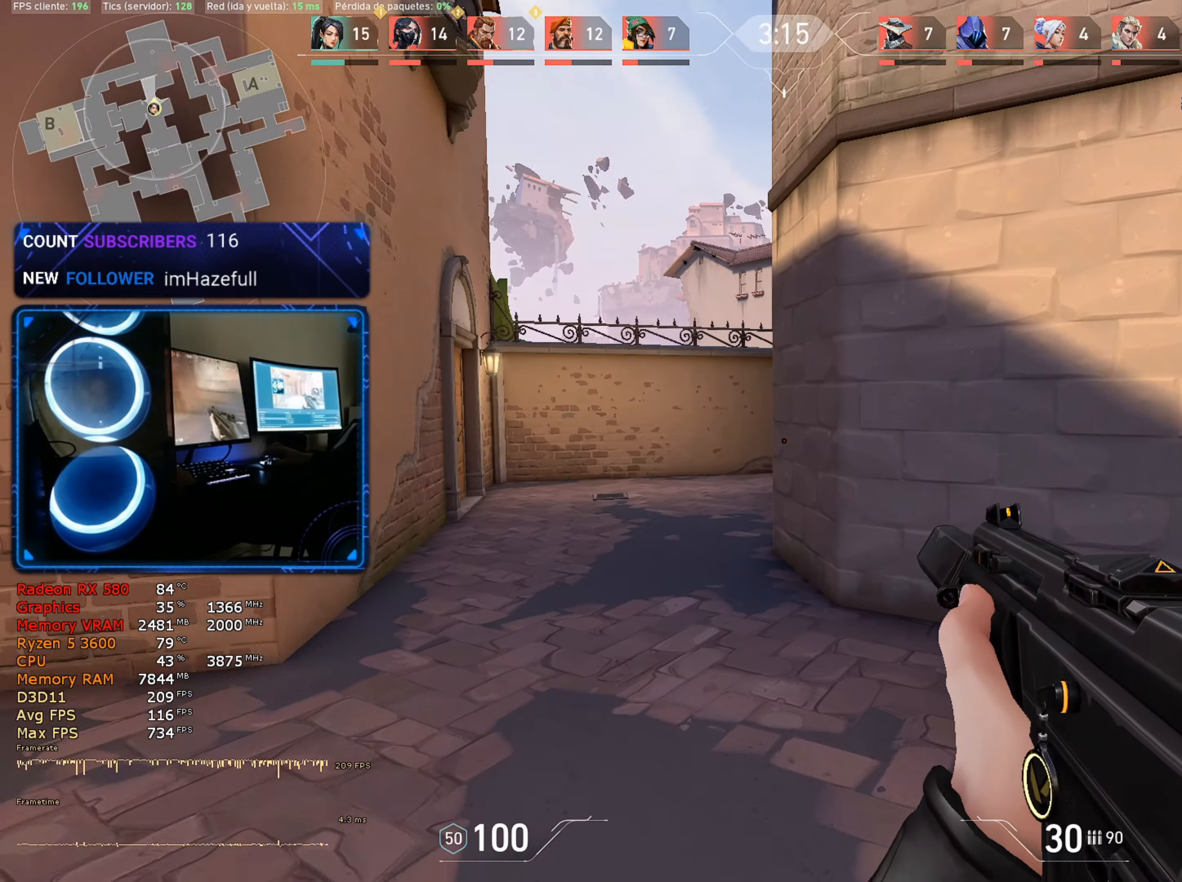
{"keys": ["a"], "mouse": [], "mouse_move": "still", "events": [[350, "a", "down"], [500, "w", "up"]]}